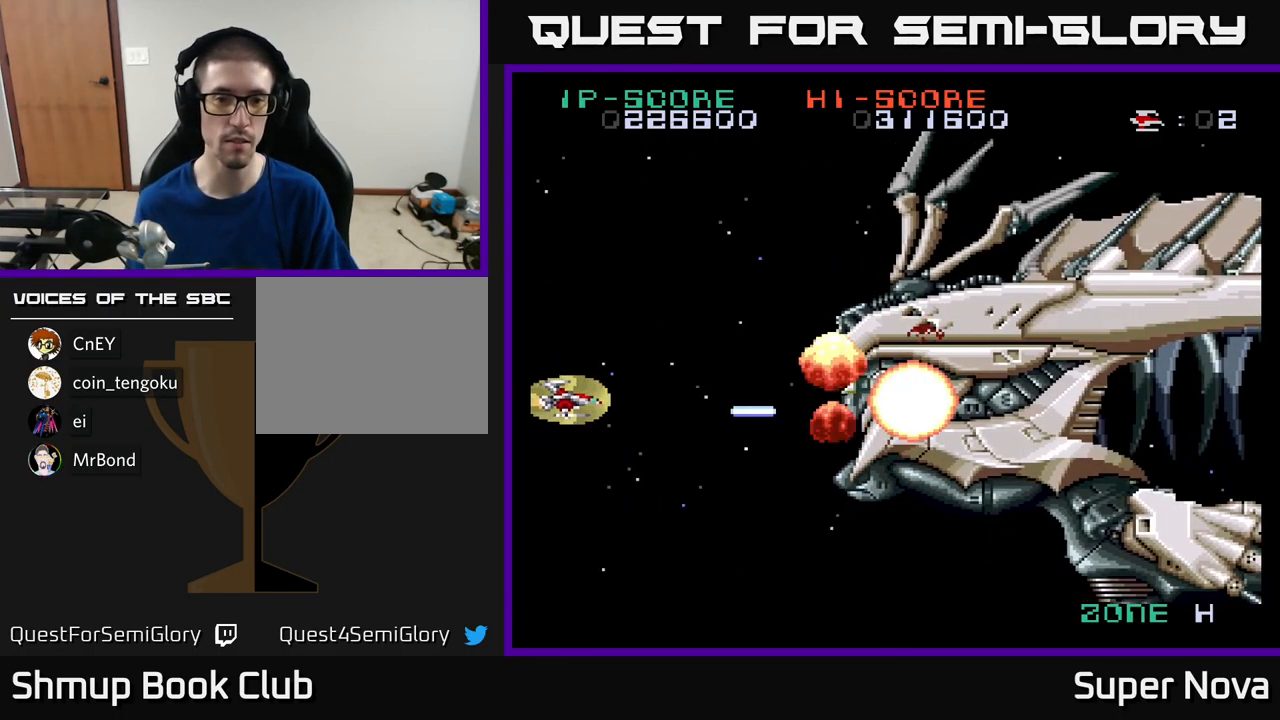
Gameplay with a controller (Xbox layout); each line is a JSON object with the inputs held at the frame after it. "events" lists button and stick changes between this image and that frame as [ms after this image, input, new state], when the widget could be followed in between.
{"buttons": ["X"], "left_stick": "center", "right_stick": "center", "events": [[333, "DPAD_DOWN", "down"], [383, "DPAD_DOWN", "up"]]}
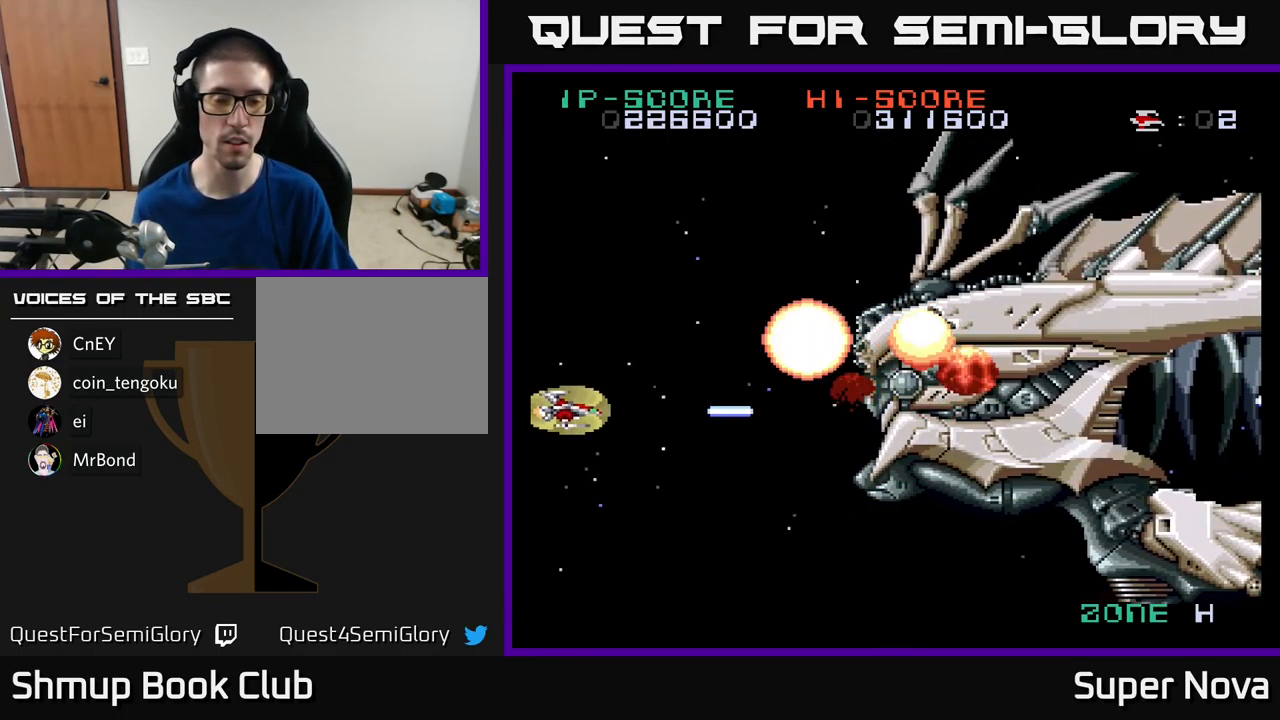
{"buttons": [], "left_stick": "center", "right_stick": "center", "events": [[367, "X", "up"]]}
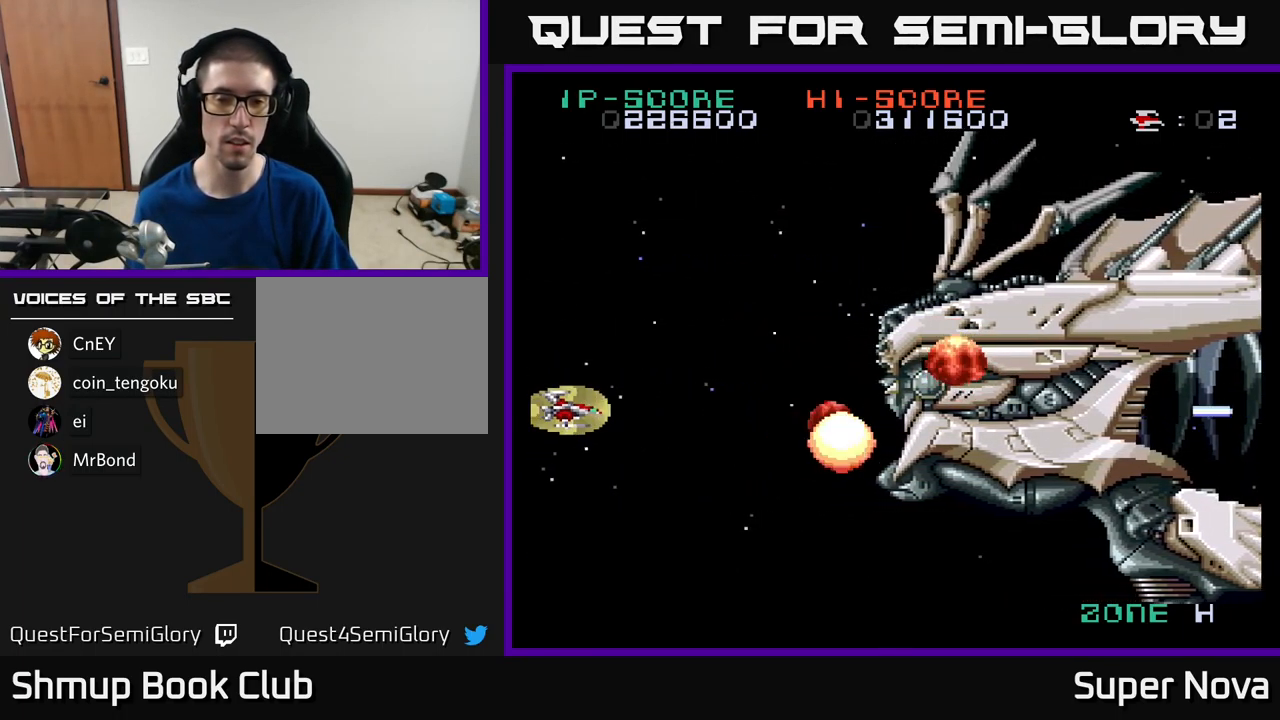
{"buttons": [], "left_stick": "center", "right_stick": "center", "events": []}
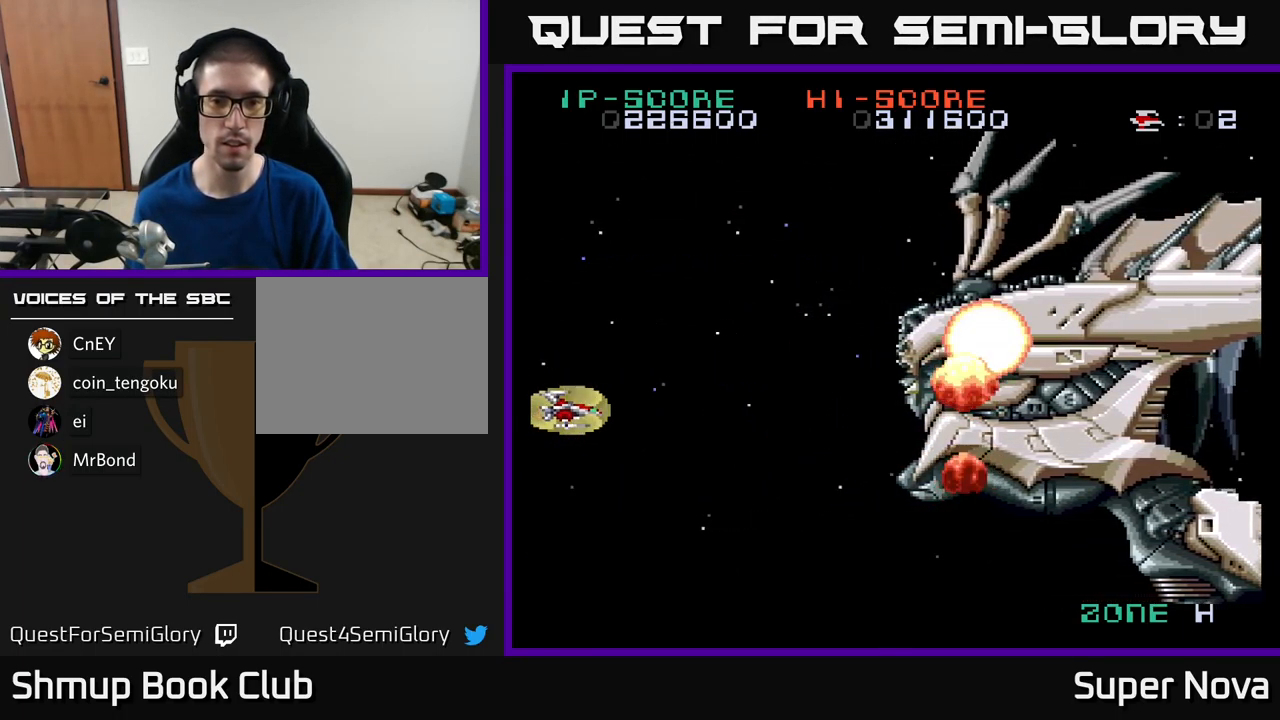
{"buttons": [], "left_stick": "center", "right_stick": "center", "events": []}
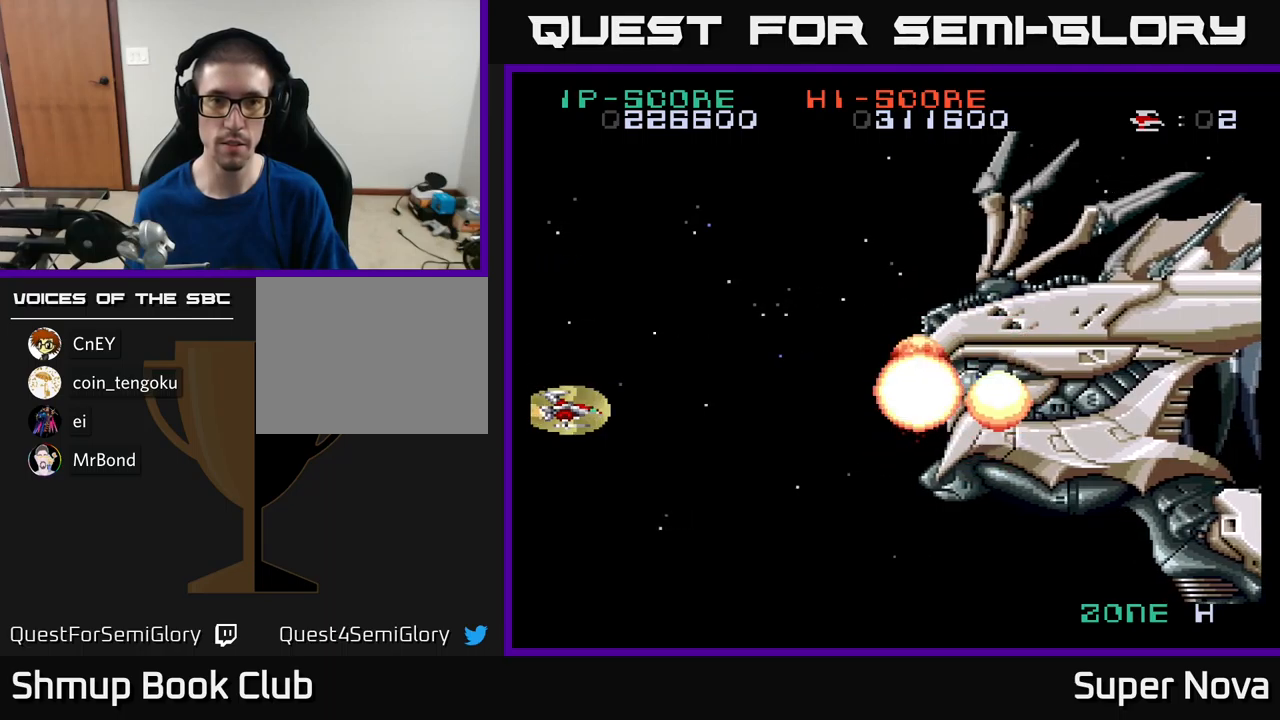
{"buttons": ["X"], "left_stick": "center", "right_stick": "center", "events": [[67, "DPAD_RIGHT", "down"], [384, "DPAD_RIGHT", "up"], [417, "X", "down"]]}
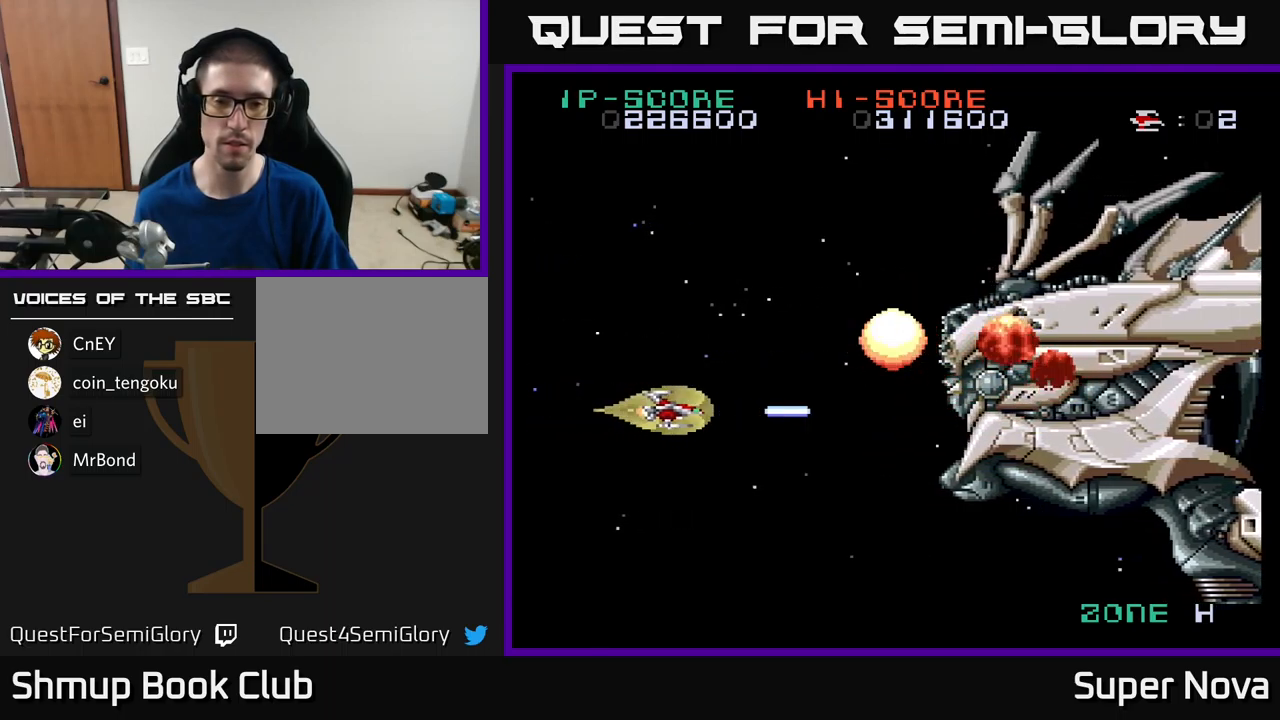
{"buttons": ["A", "X"], "left_stick": "center", "right_stick": "center", "events": [[234, "A", "down"]]}
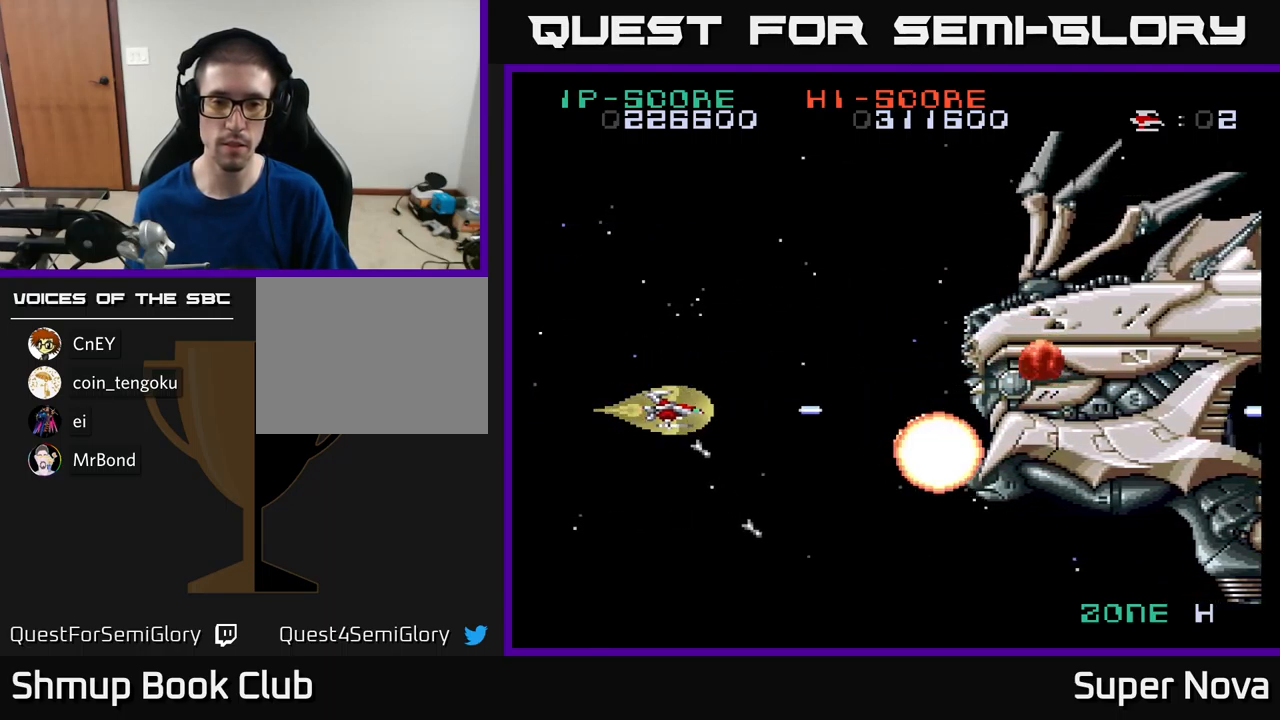
{"buttons": ["X"], "left_stick": "center", "right_stick": "center", "events": [[400, "A", "up"]]}
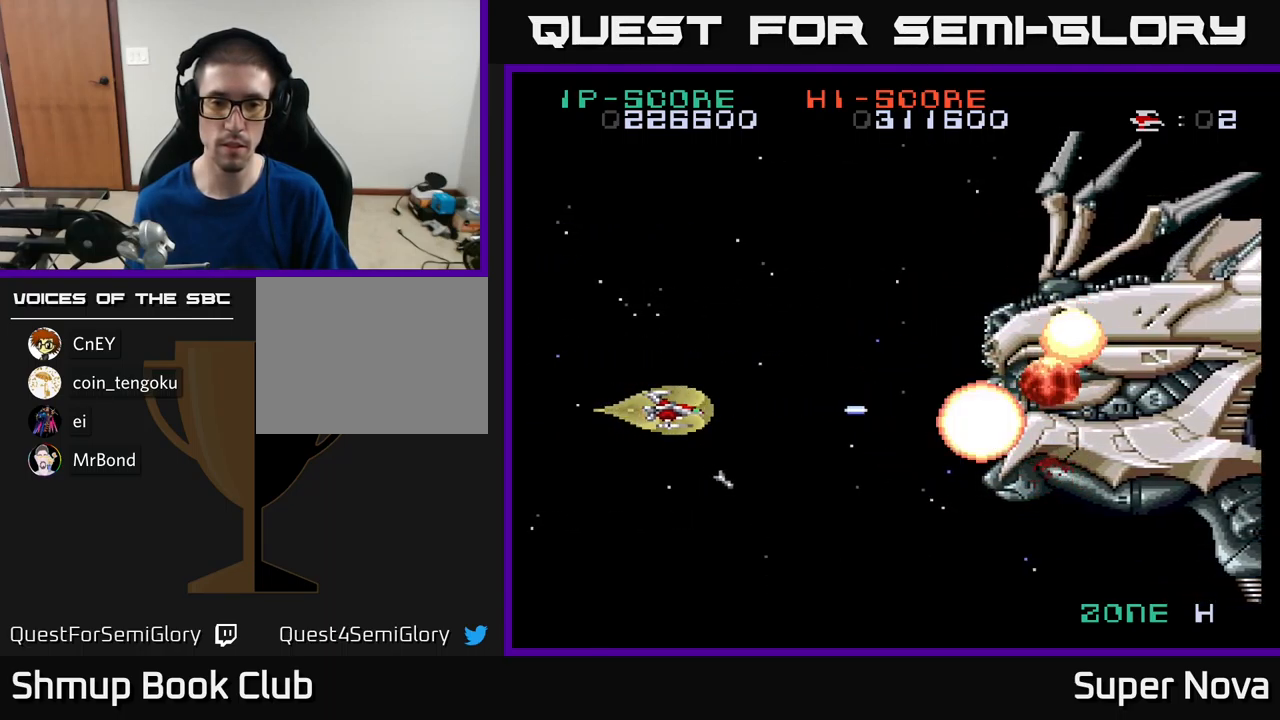
{"buttons": [], "left_stick": "center", "right_stick": "center", "events": [[400, "X", "up"]]}
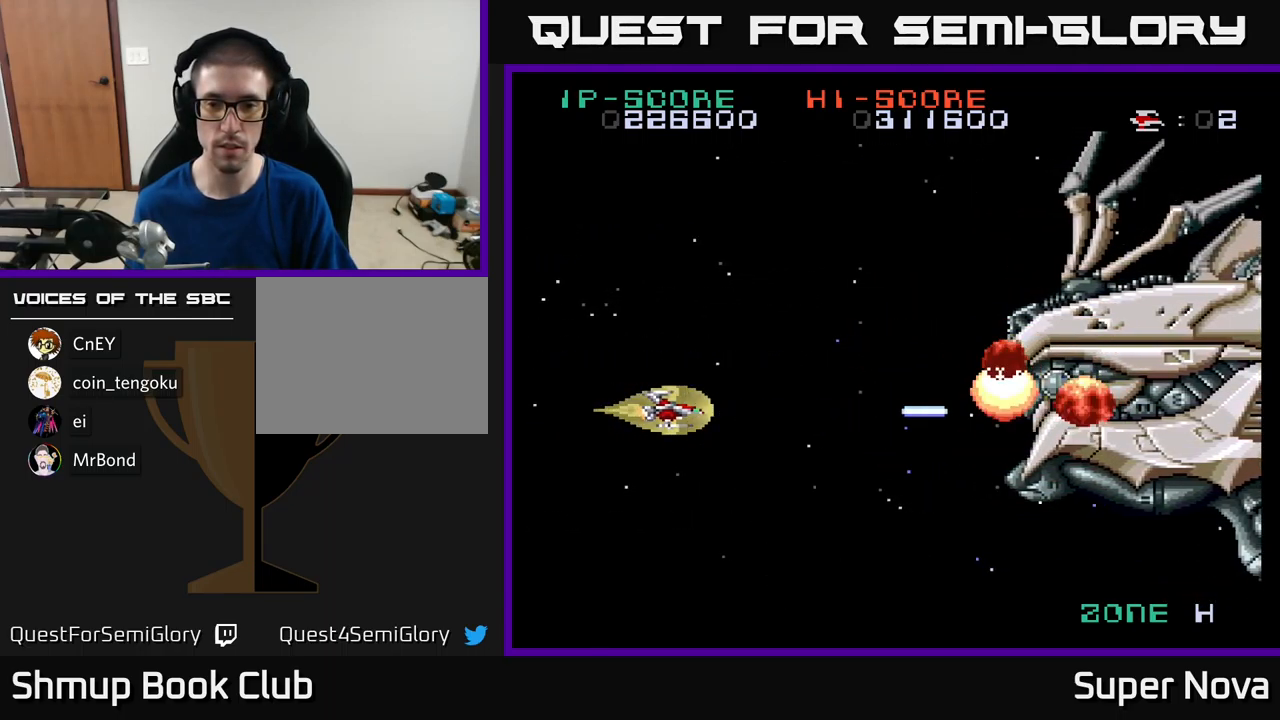
{"buttons": ["X"], "left_stick": "center", "right_stick": "center", "events": [[317, "X", "down"]]}
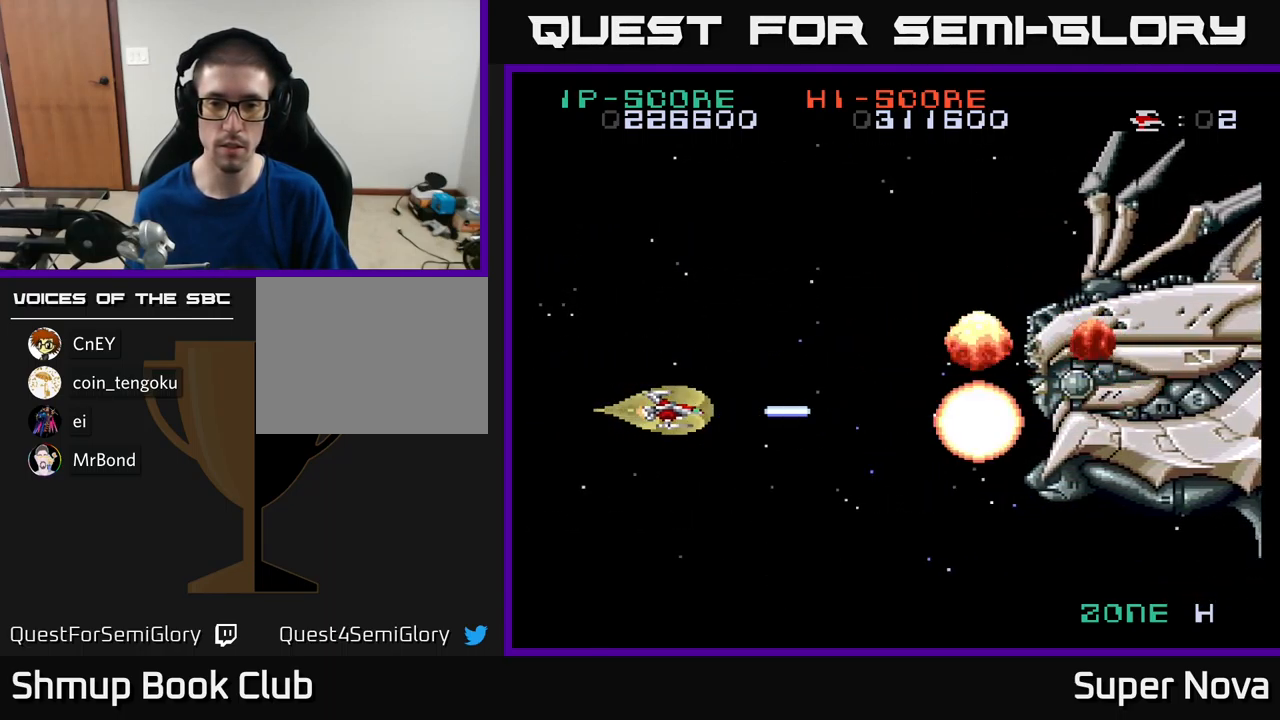
{"buttons": ["A", "X"], "left_stick": "center", "right_stick": "center", "events": [[384, "A", "down"]]}
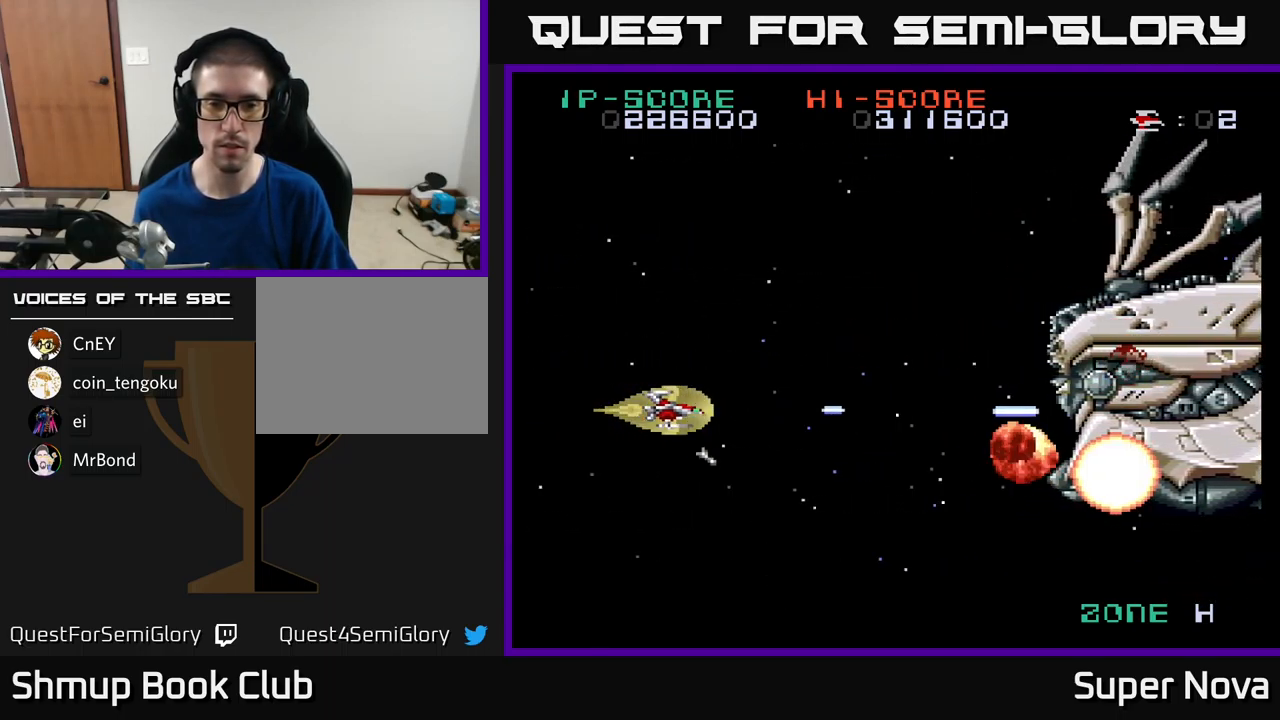
{"buttons": ["A"], "left_stick": "center", "right_stick": "center", "events": [[217, "X", "up"]]}
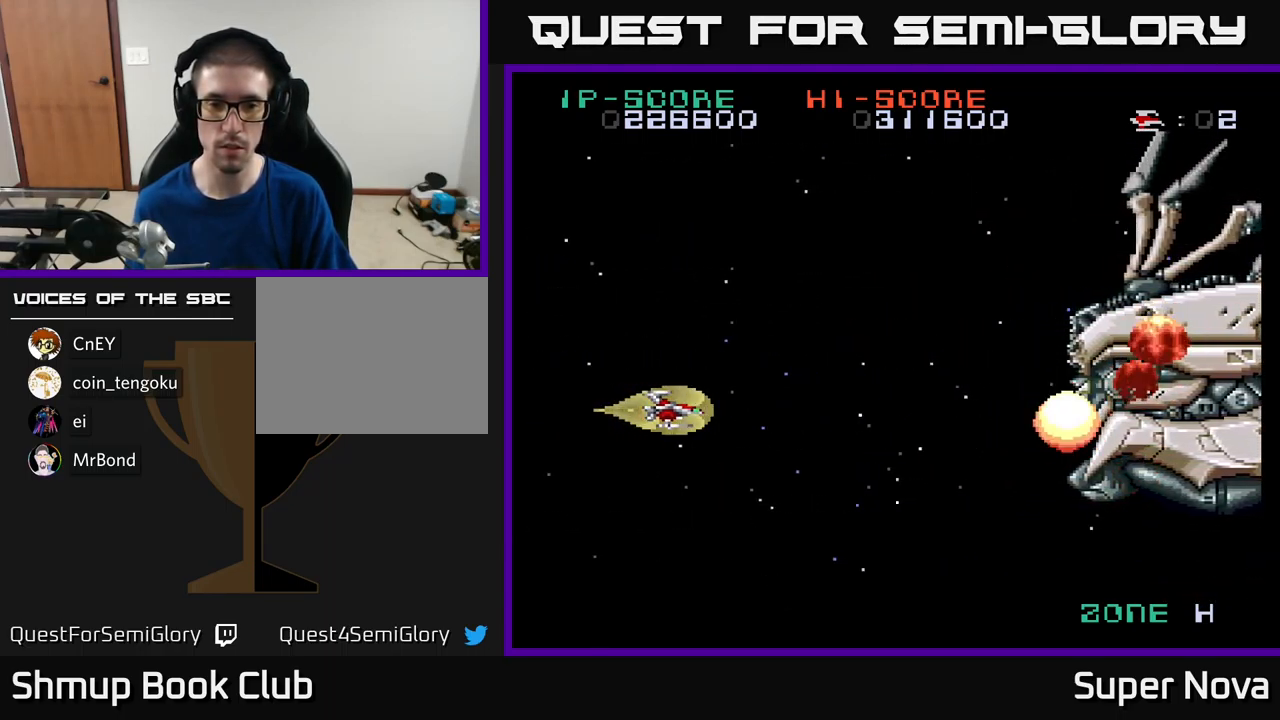
{"buttons": ["A"], "left_stick": "center", "right_stick": "center", "events": []}
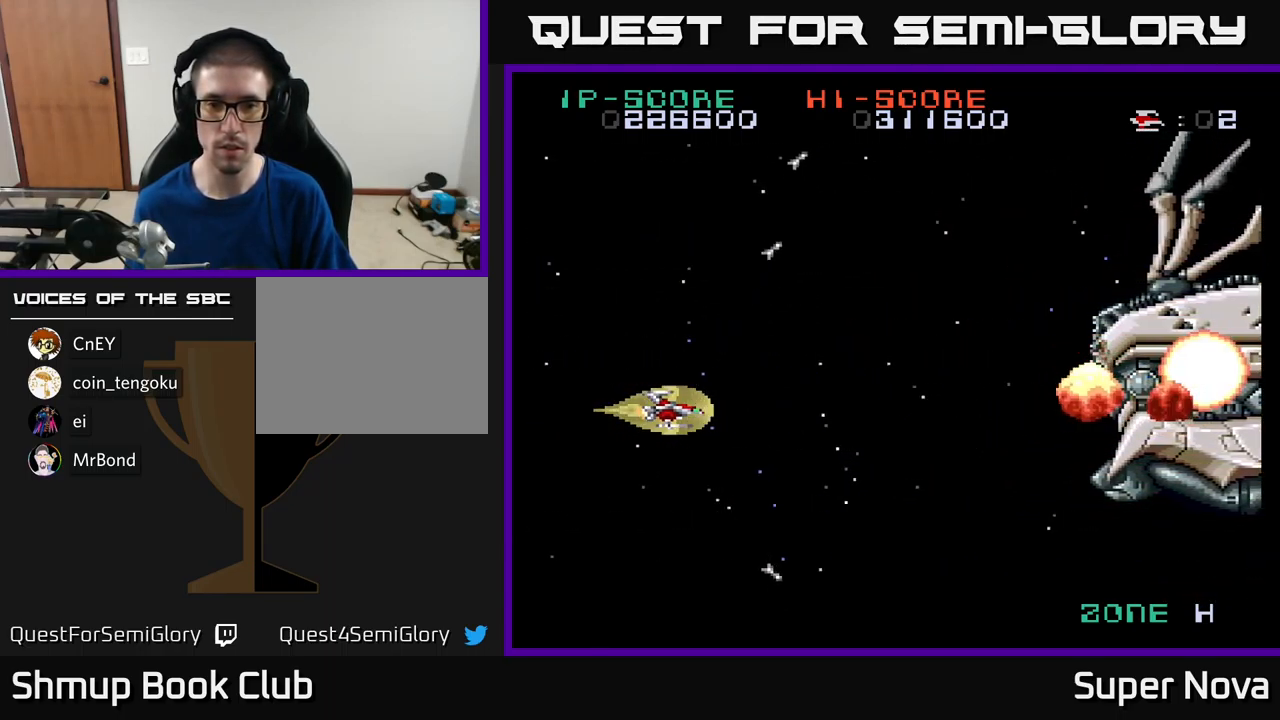
{"buttons": ["A", "DPAD_RIGHT"], "left_stick": "center", "right_stick": "center", "events": [[434, "DPAD_RIGHT", "down"]]}
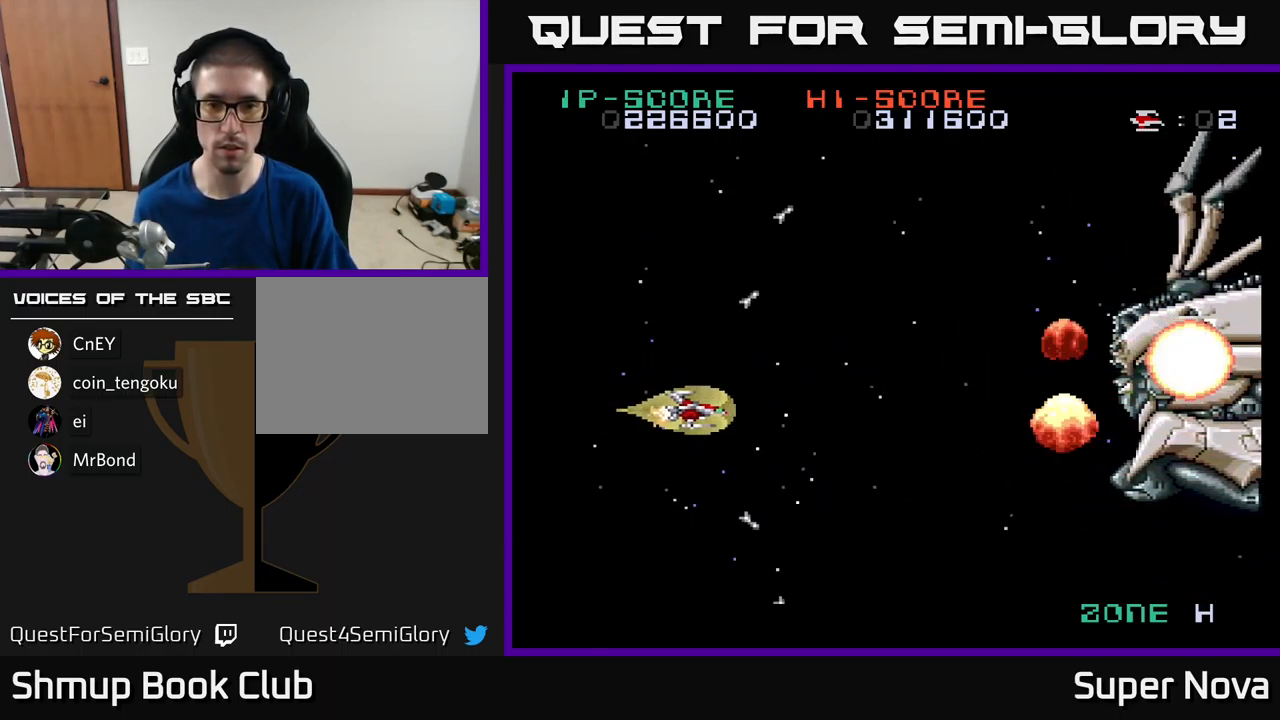
{"buttons": ["A"], "left_stick": "center", "right_stick": "center", "events": [[466, "DPAD_RIGHT", "up"]]}
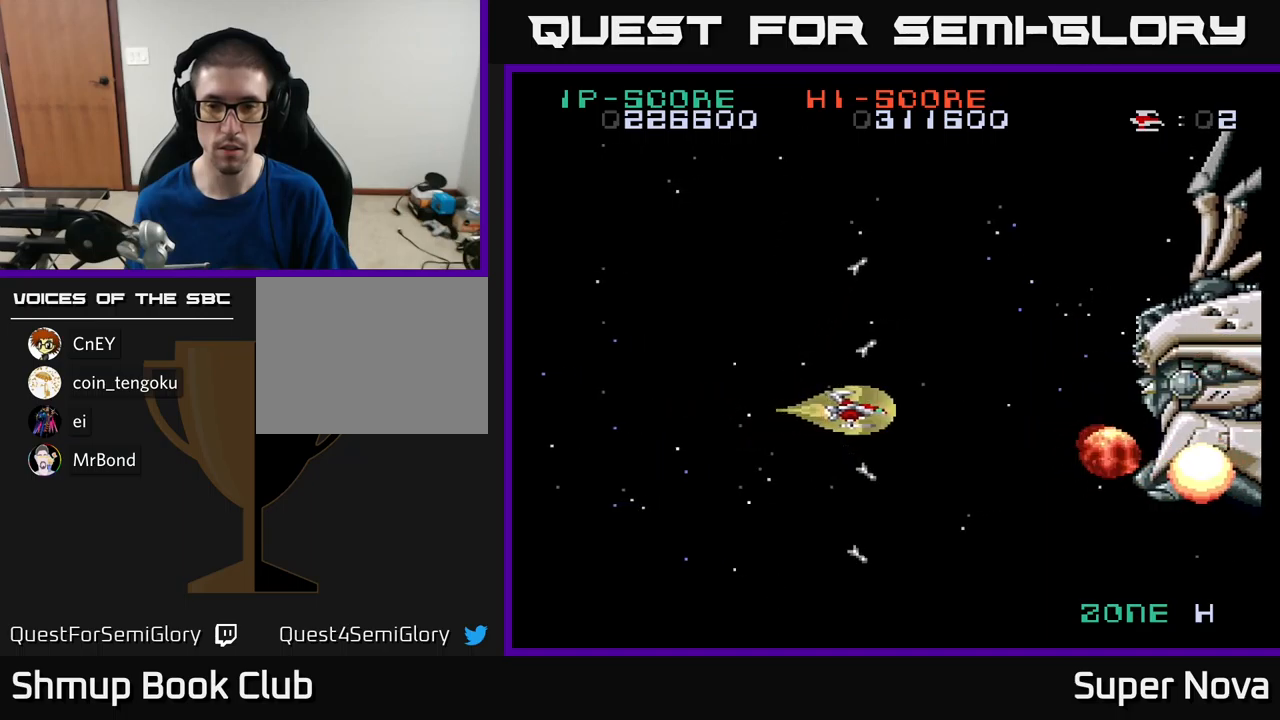
{"buttons": [], "left_stick": "center", "right_stick": "center", "events": [[16, "A", "up"]]}
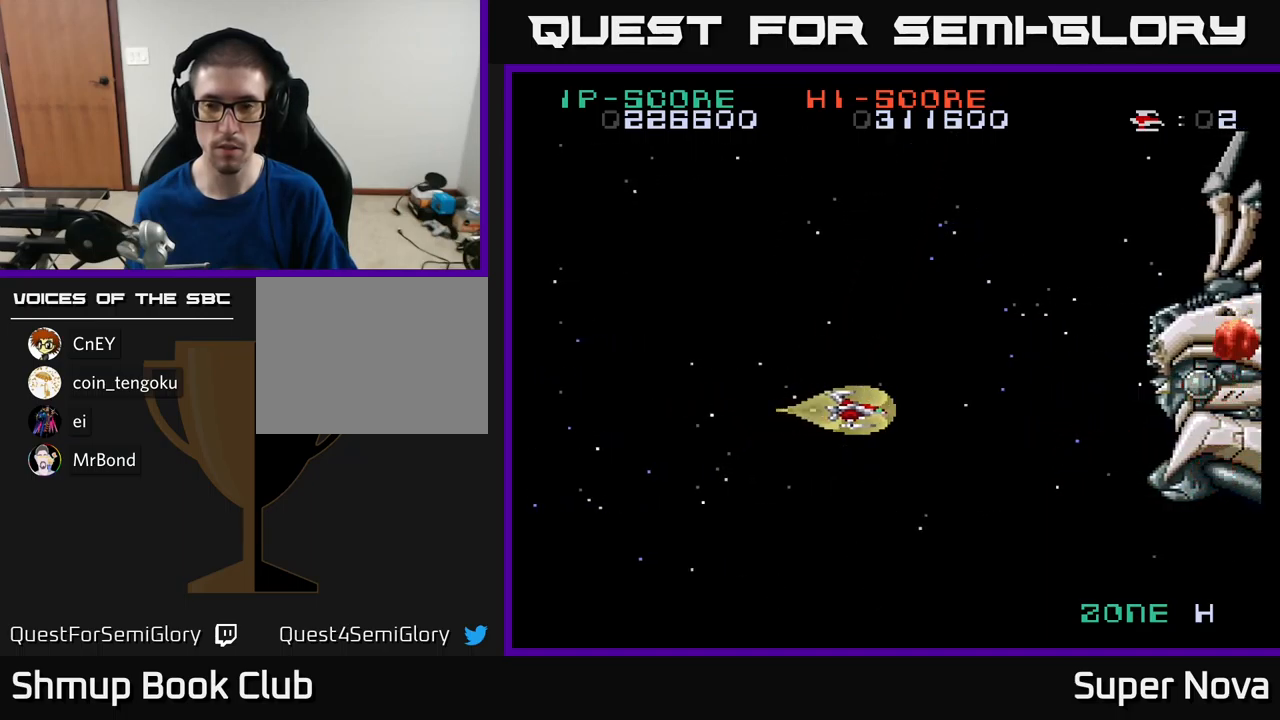
{"buttons": [], "left_stick": "center", "right_stick": "center", "events": []}
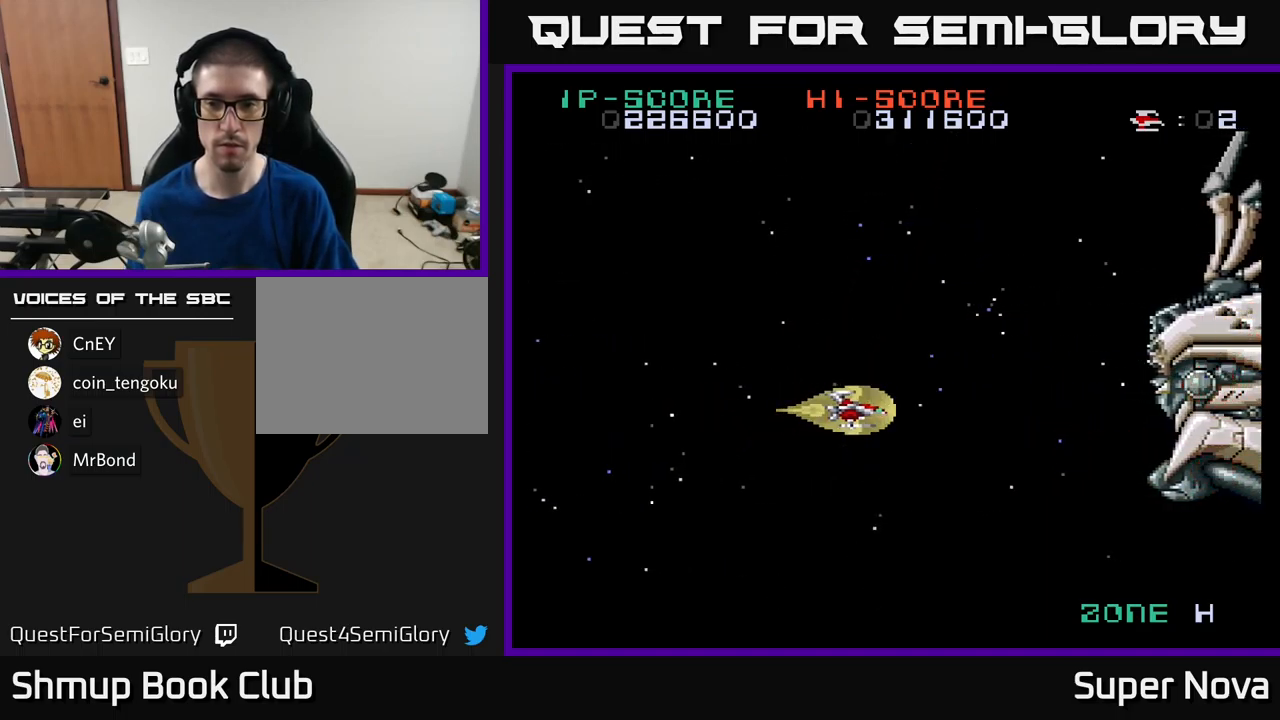
{"buttons": [], "left_stick": "center", "right_stick": "center", "events": []}
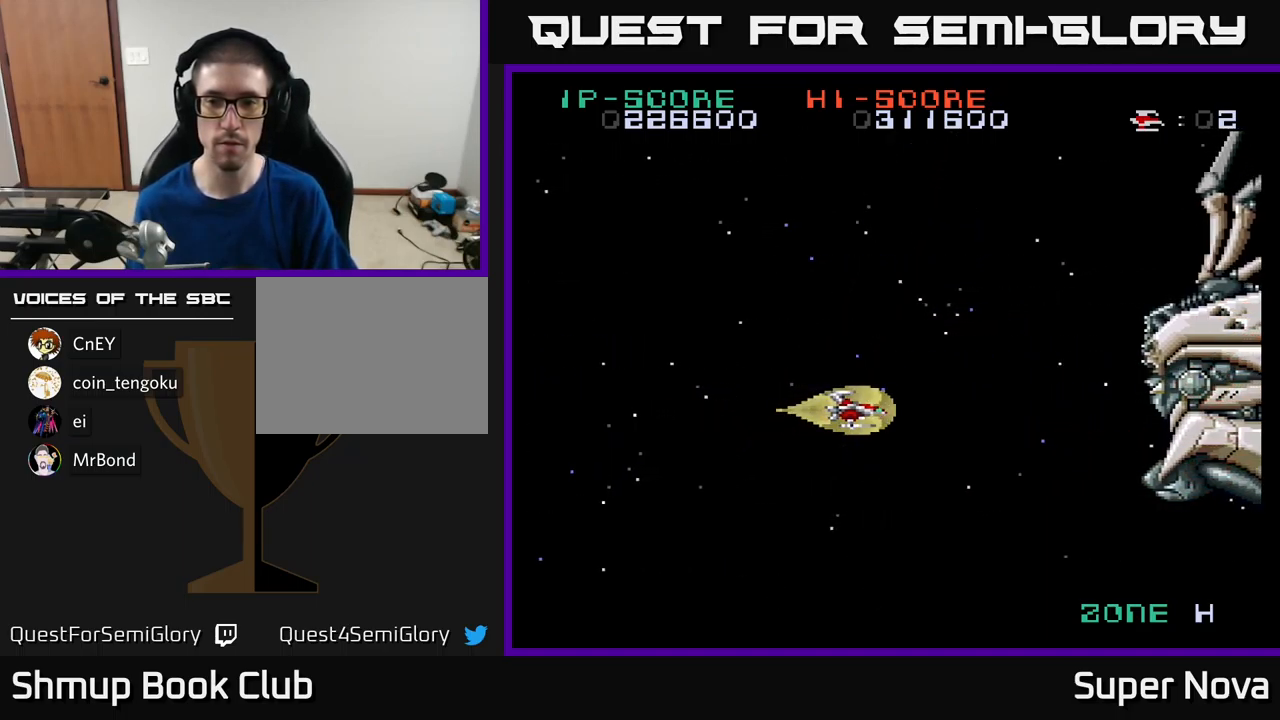
{"buttons": ["DPAD_DOWN"], "left_stick": "center", "right_stick": "center", "events": [[66, "DPAD_UP", "down"], [133, "DPAD_UP", "up"], [466, "DPAD_DOWN", "down"]]}
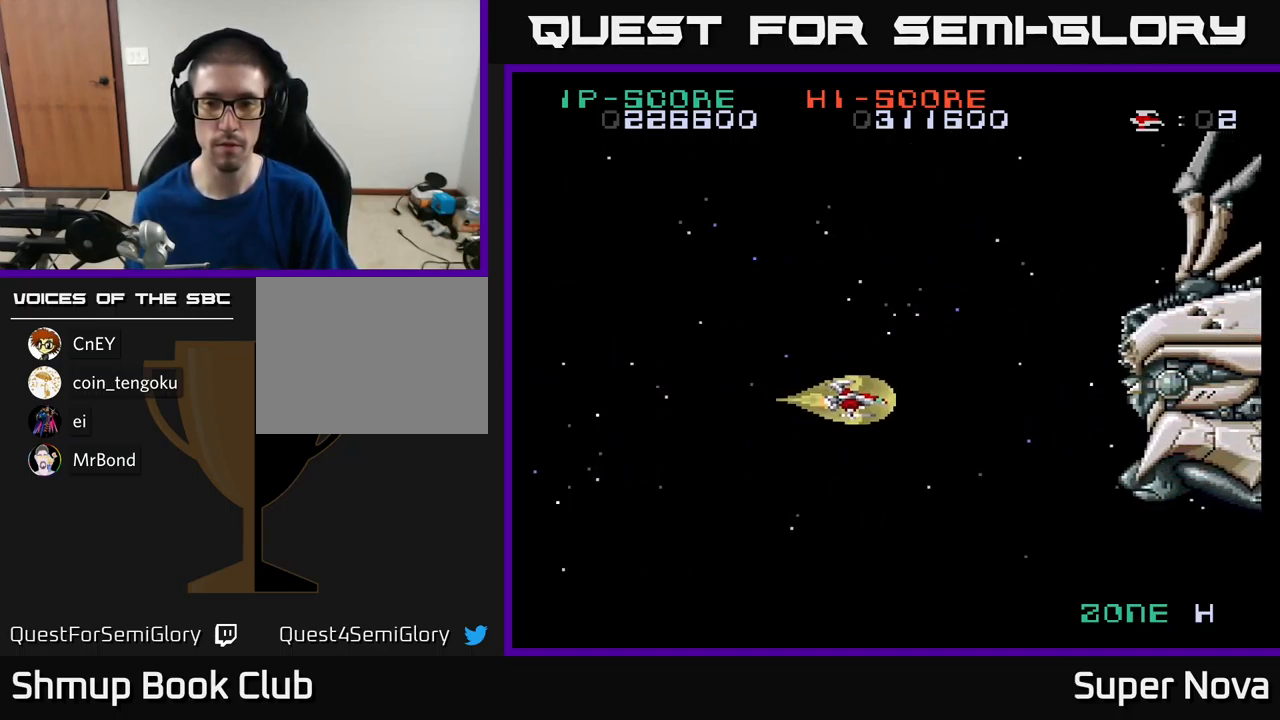
{"buttons": [], "left_stick": "center", "right_stick": "center", "events": [[16, "DPAD_DOWN", "up"]]}
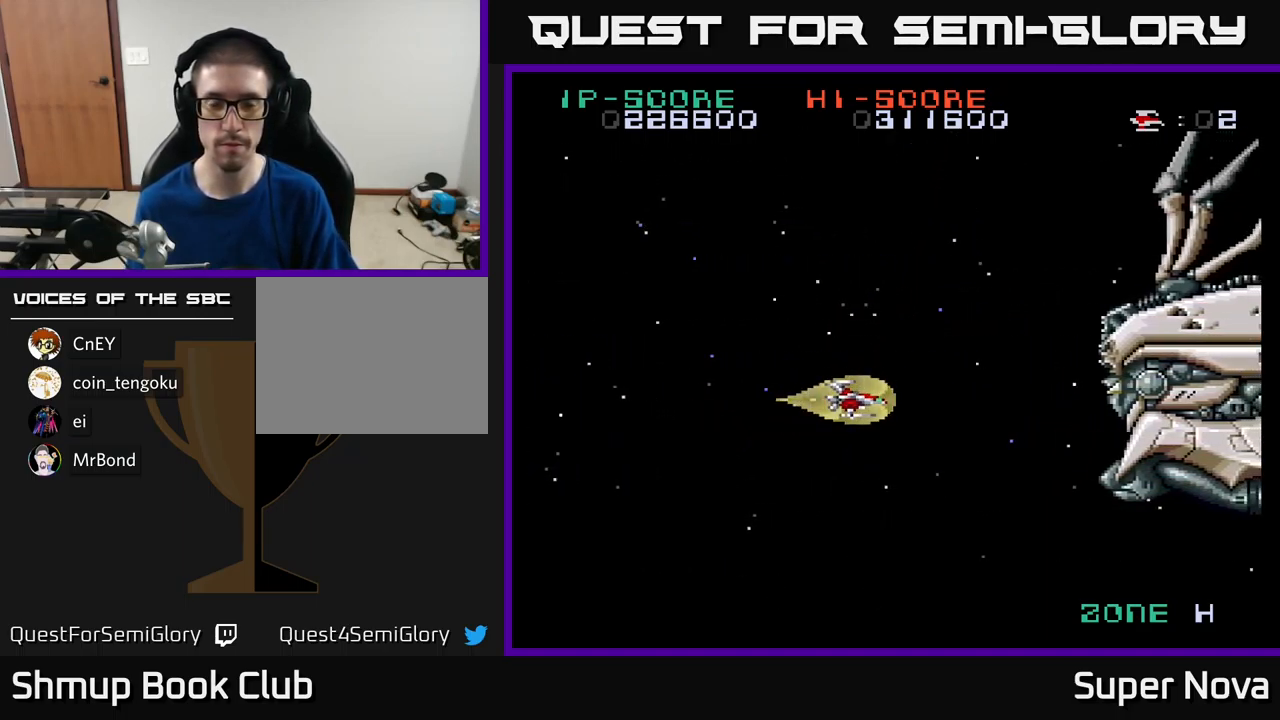
{"buttons": ["X"], "left_stick": "center", "right_stick": "center", "events": [[66, "X", "down"]]}
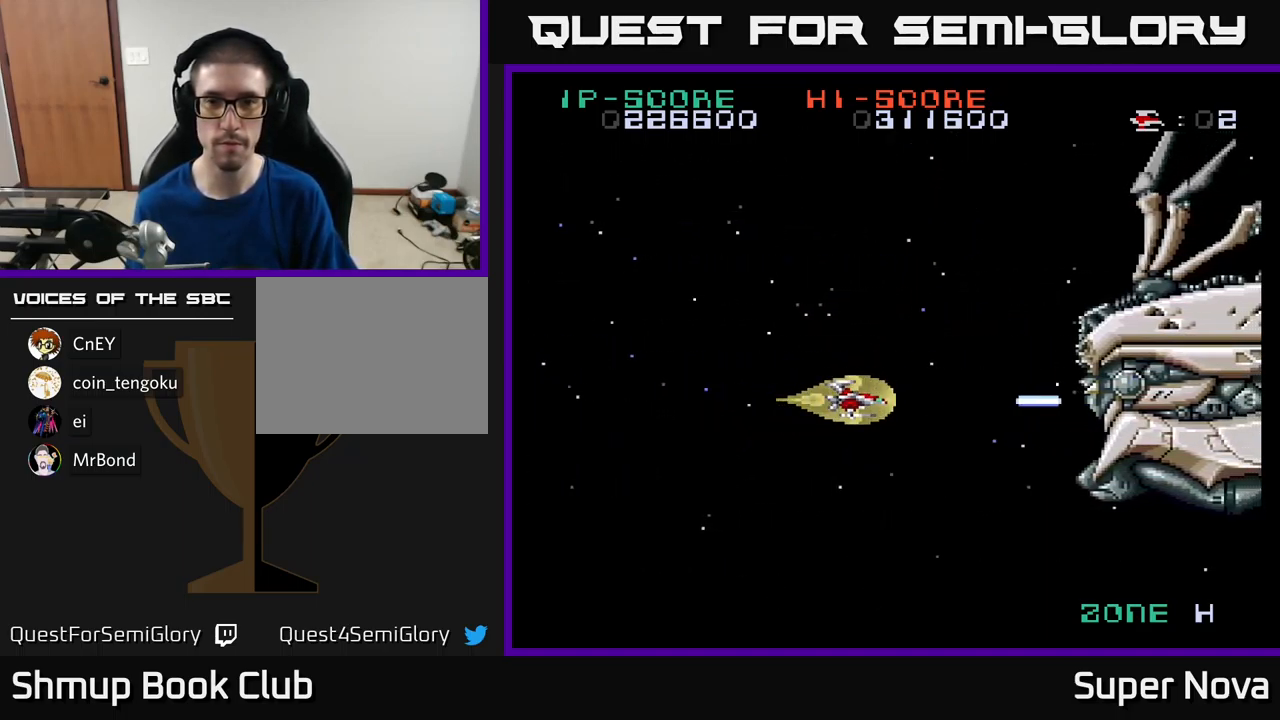
{"buttons": ["X"], "left_stick": "center", "right_stick": "center", "events": []}
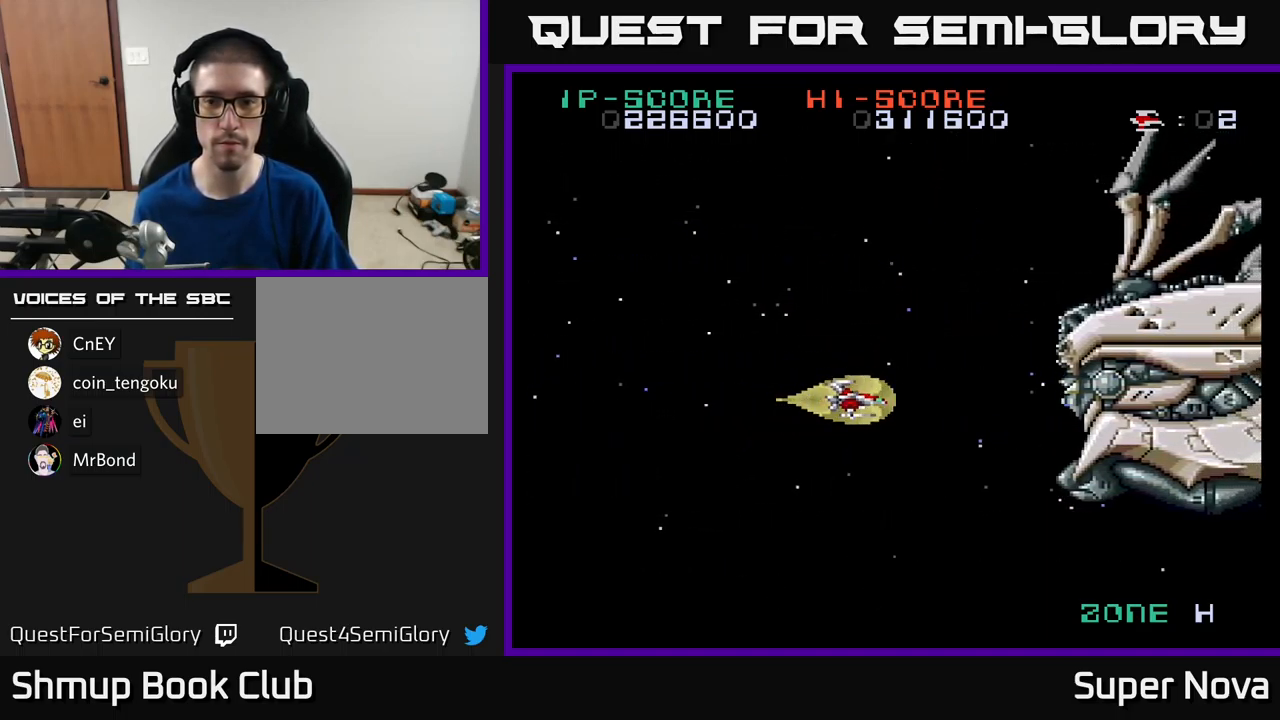
{"buttons": [], "left_stick": "center", "right_stick": "center", "events": [[216, "X", "up"]]}
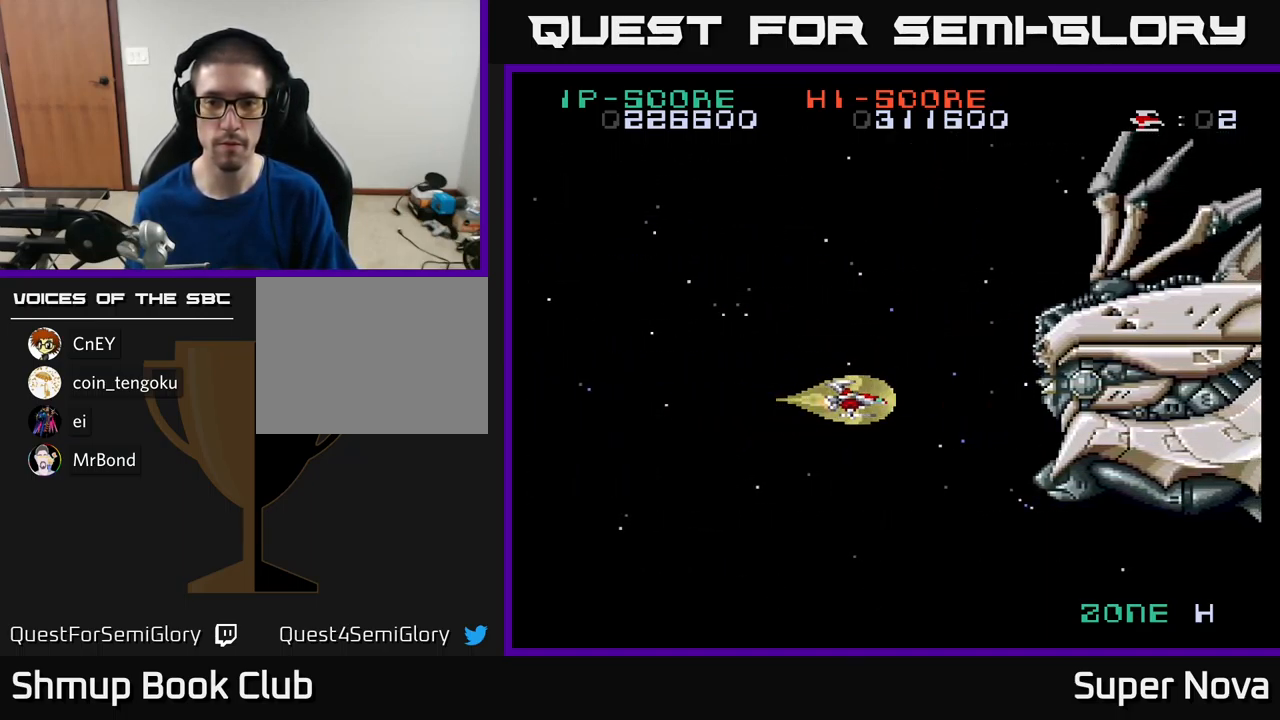
{"buttons": [], "left_stick": "center", "right_stick": "center", "events": [[266, "DPAD_DOWN", "down"], [300, "DPAD_DOWN", "up"]]}
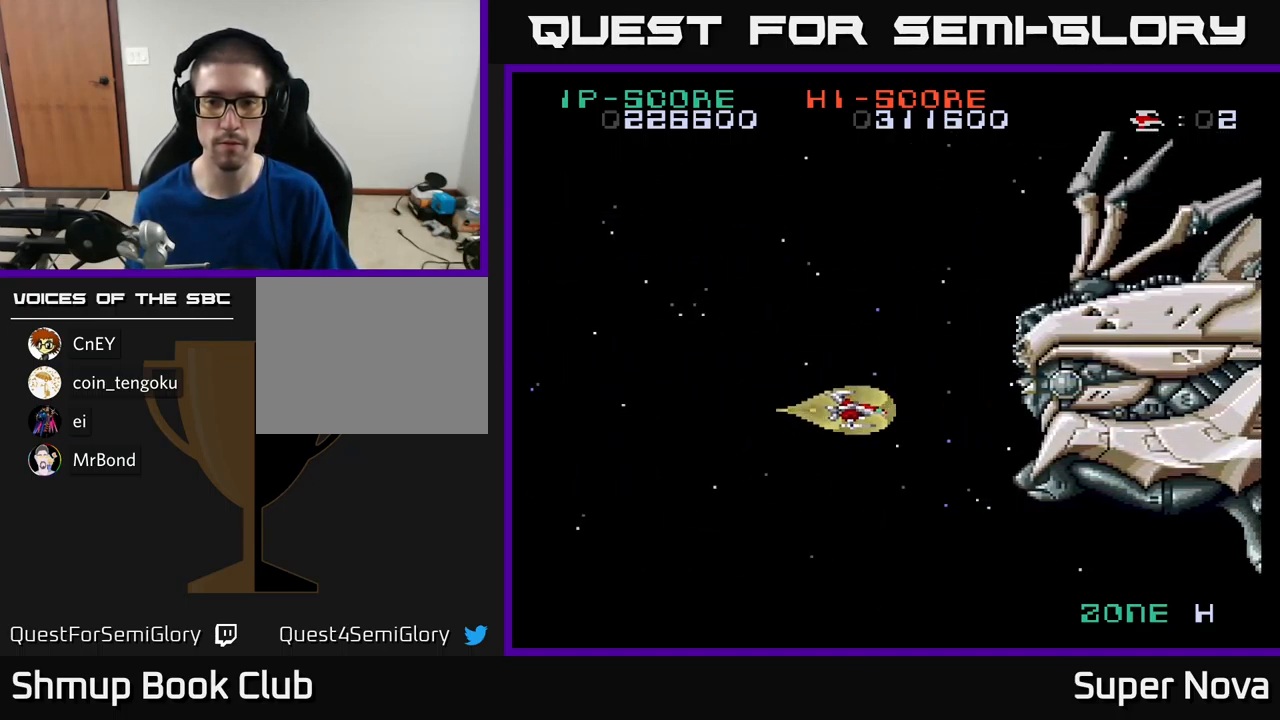
{"buttons": [], "left_stick": "center", "right_stick": "center", "events": [[167, "DPAD_UP", "down"], [200, "DPAD_UP", "up"]]}
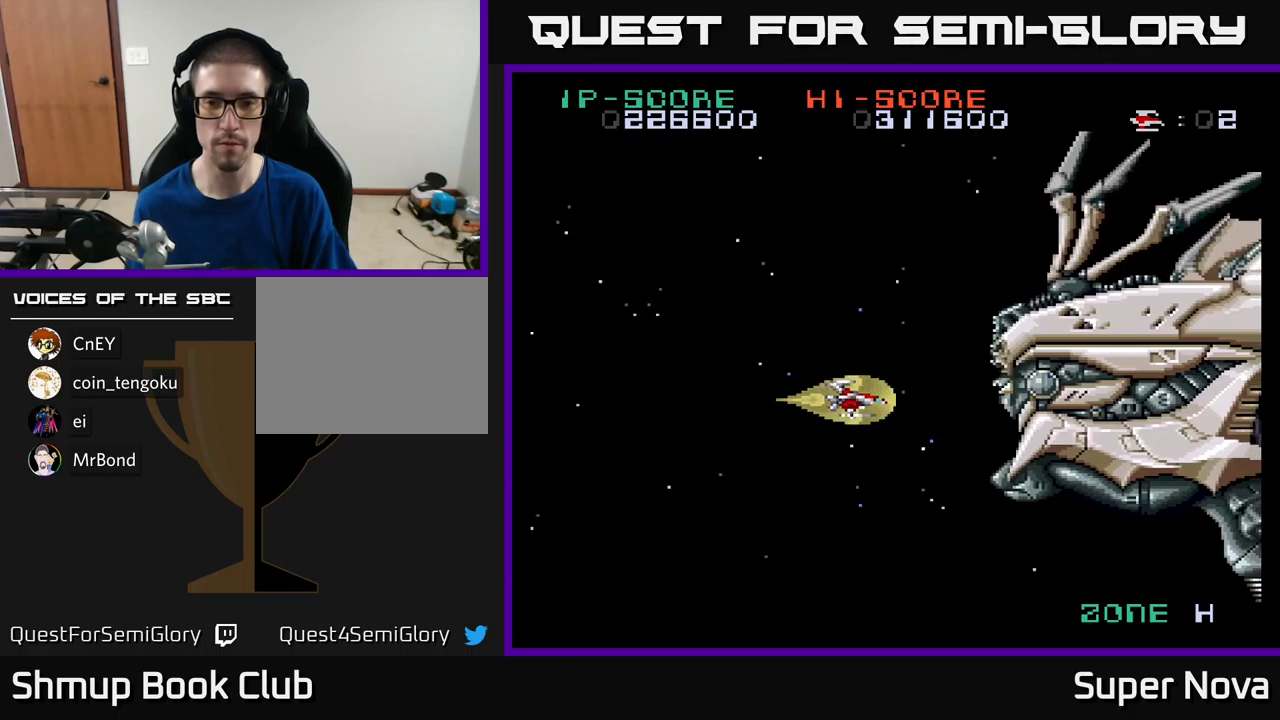
{"buttons": [], "left_stick": "center", "right_stick": "center", "events": []}
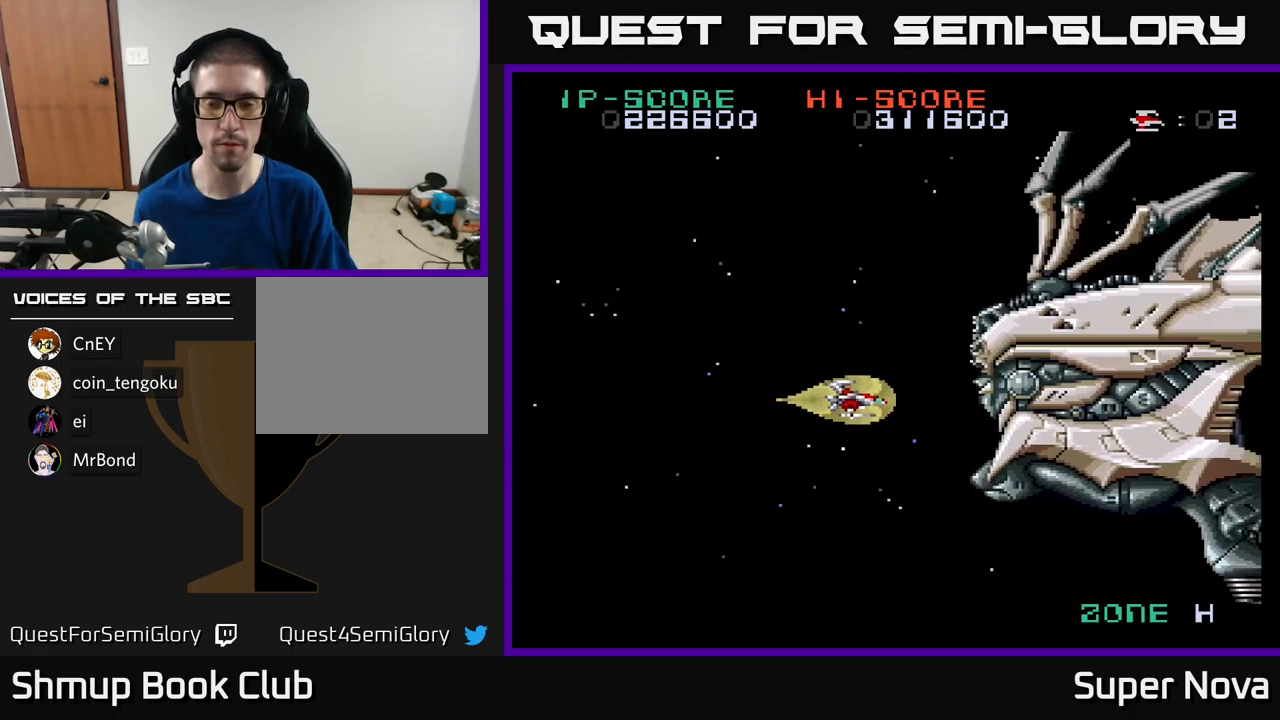
{"buttons": ["X"], "left_stick": "center", "right_stick": "center", "events": [[217, "X", "down"]]}
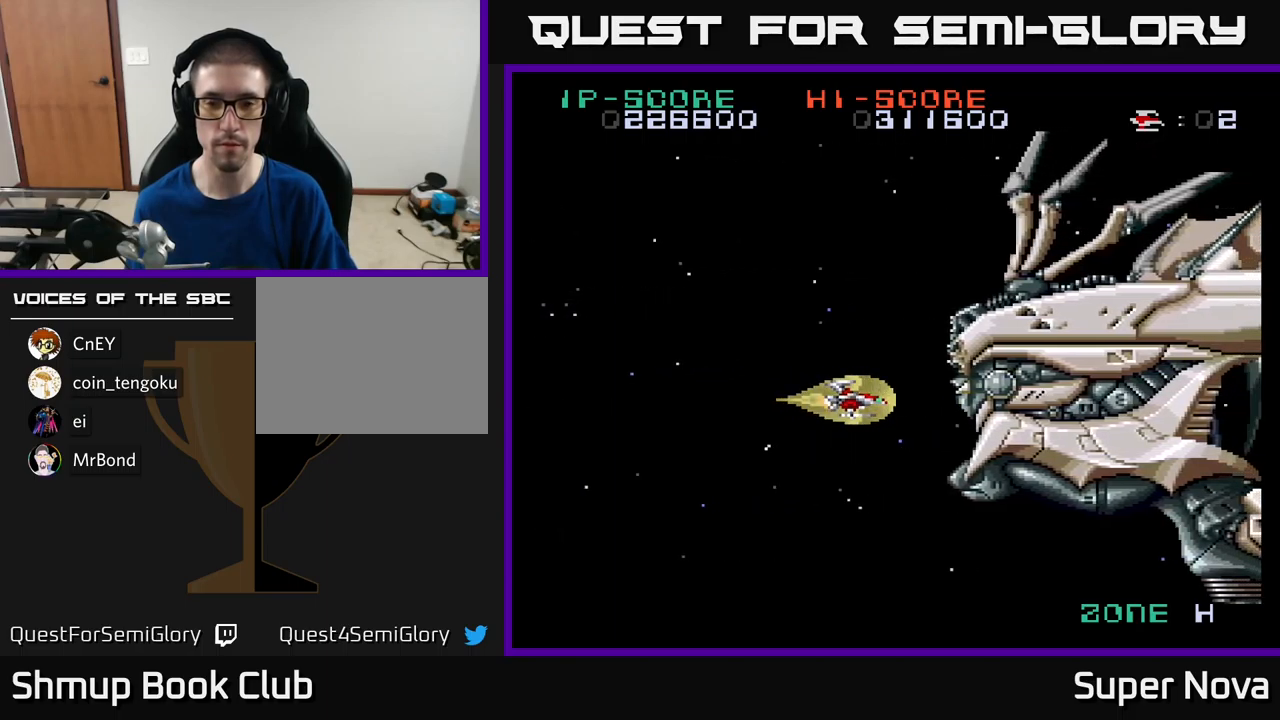
{"buttons": ["X"], "left_stick": "center", "right_stick": "center", "events": []}
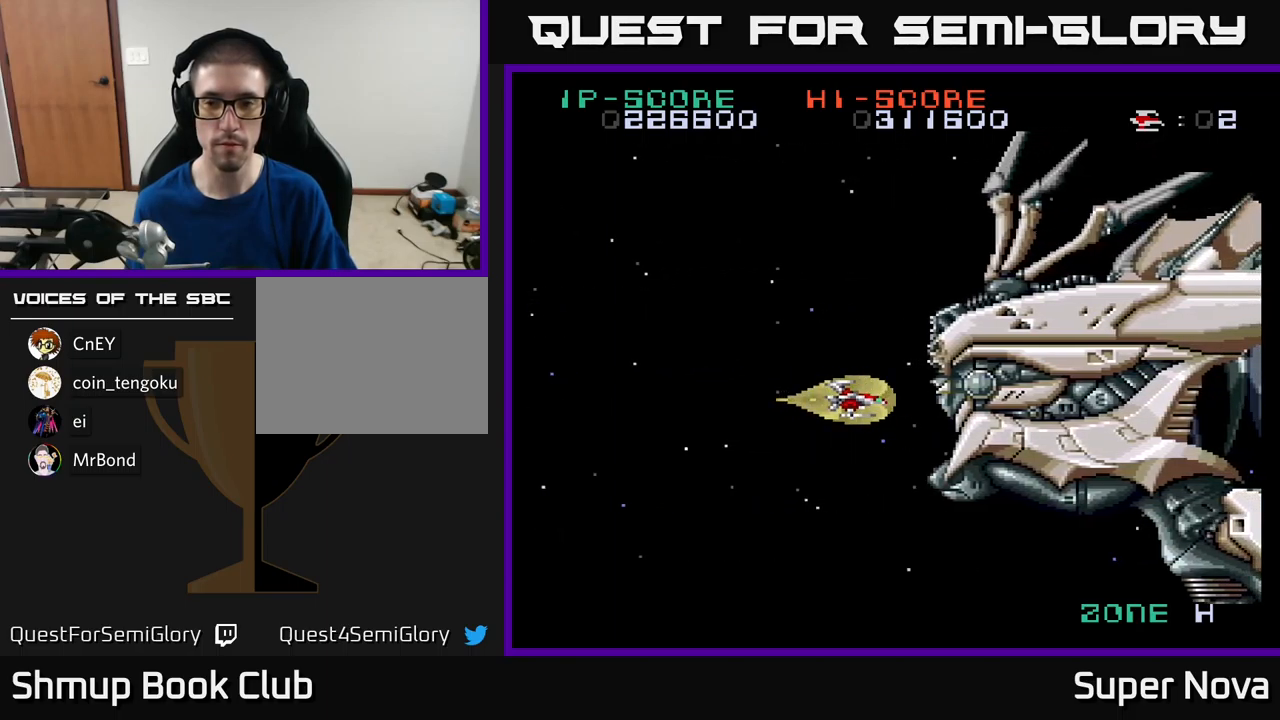
{"buttons": [], "left_stick": "center", "right_stick": "center", "events": [[233, "X", "up"]]}
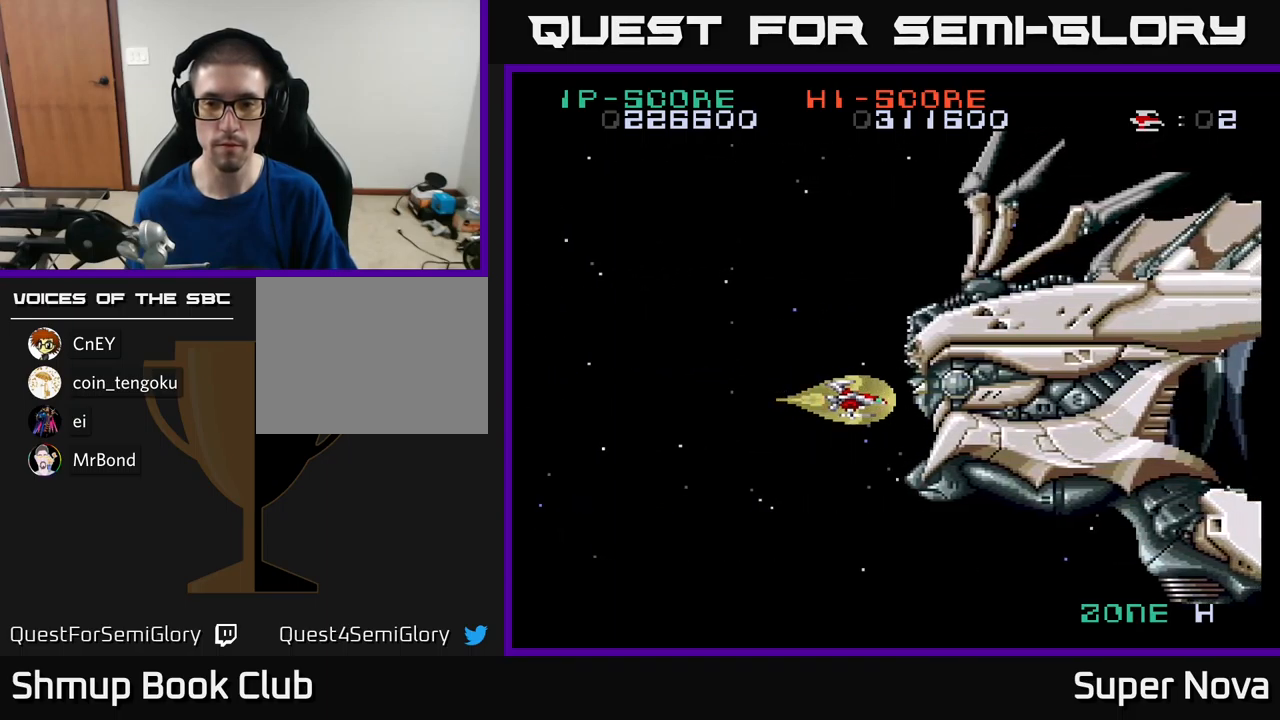
{"buttons": ["DPAD_RIGHT"], "left_stick": "center", "right_stick": "center", "events": [[50, "DPAD_RIGHT", "down"]]}
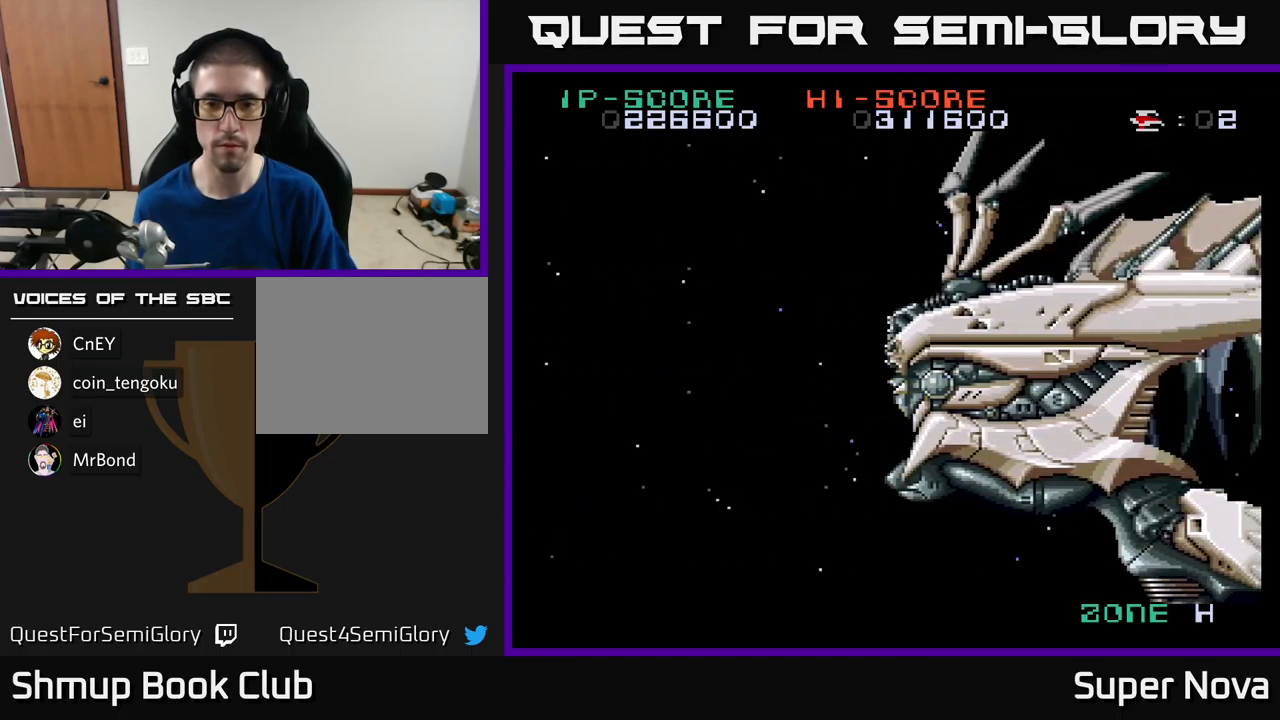
{"buttons": [], "left_stick": "center", "right_stick": "center", "events": [[267, "DPAD_RIGHT", "up"]]}